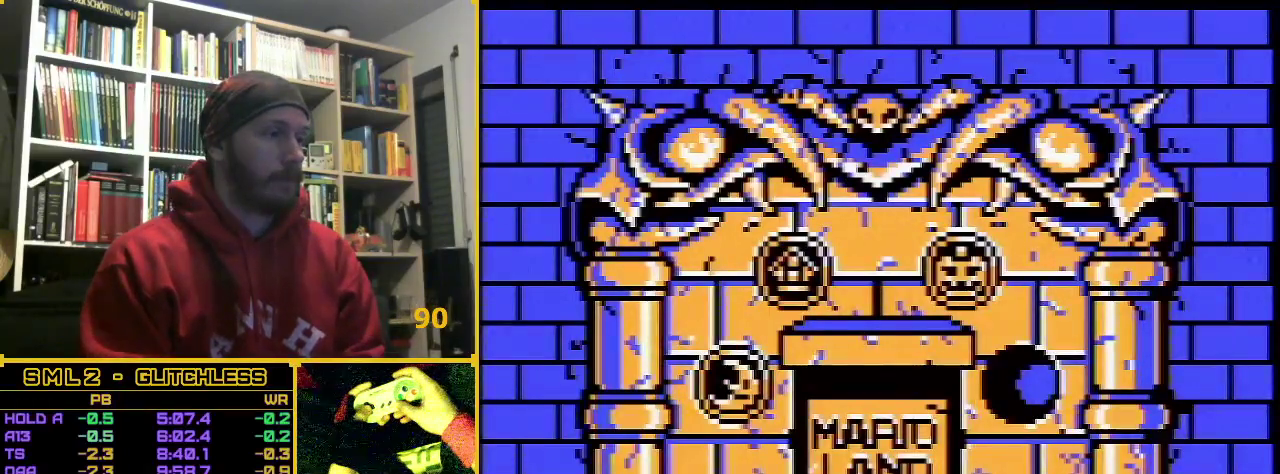
Gameplay with a controller (Nintendo layout); each line is a JSON object with the inputs held at the frame after it. "events" lists button and stick changes between this image and that frame as [ms after this image, input, new state], when the widget could be followed in between. Not read: L3 R3.
{"buttons": ["DPAD_LEFT"], "events": [[467, "DPAD_LEFT", "down"]]}
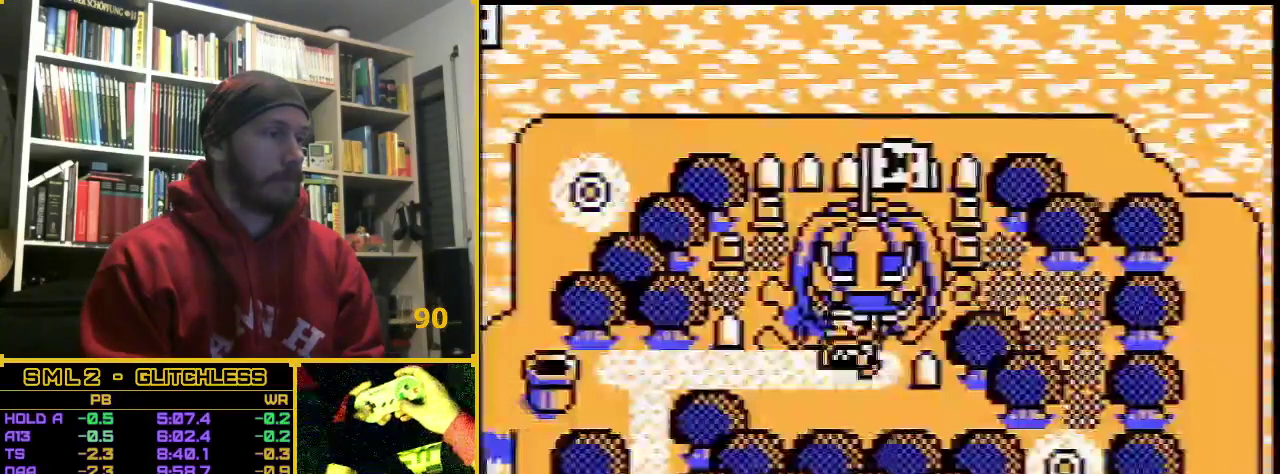
{"buttons": [], "events": [[217, "DPAD_LEFT", "up"]]}
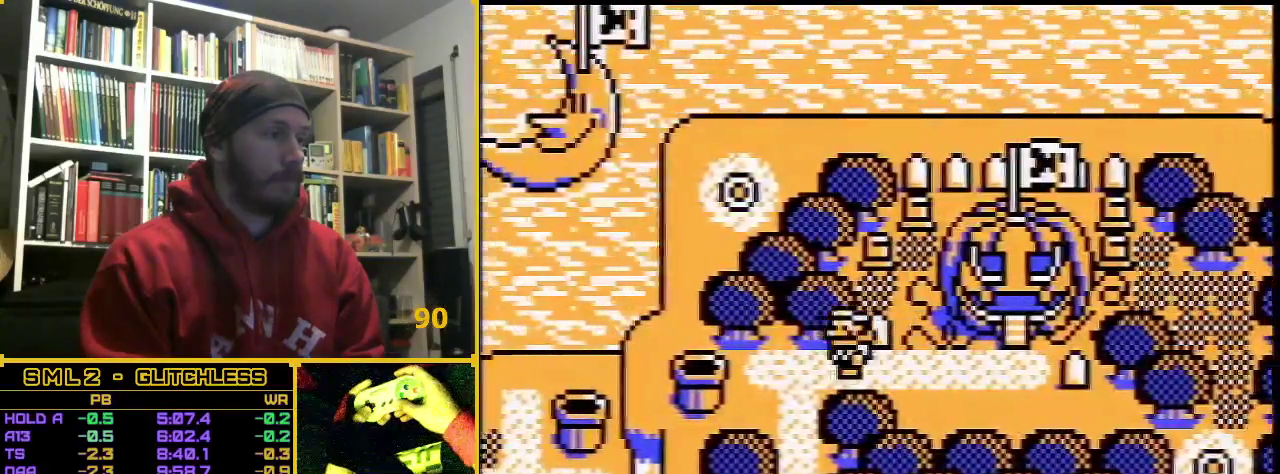
{"buttons": [], "events": [[250, "DPAD_DOWN", "down"], [417, "DPAD_DOWN", "up"]]}
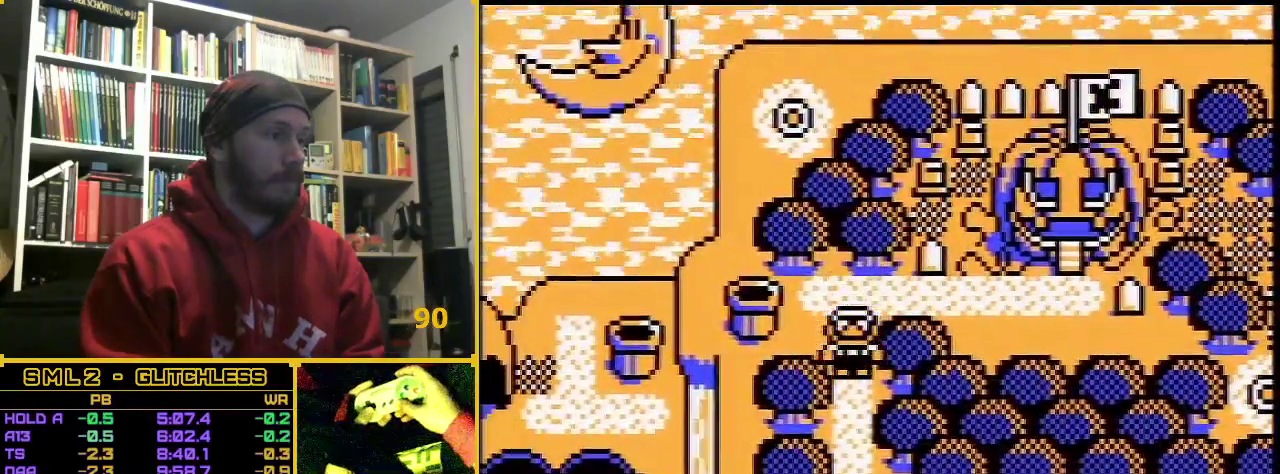
{"buttons": [], "events": []}
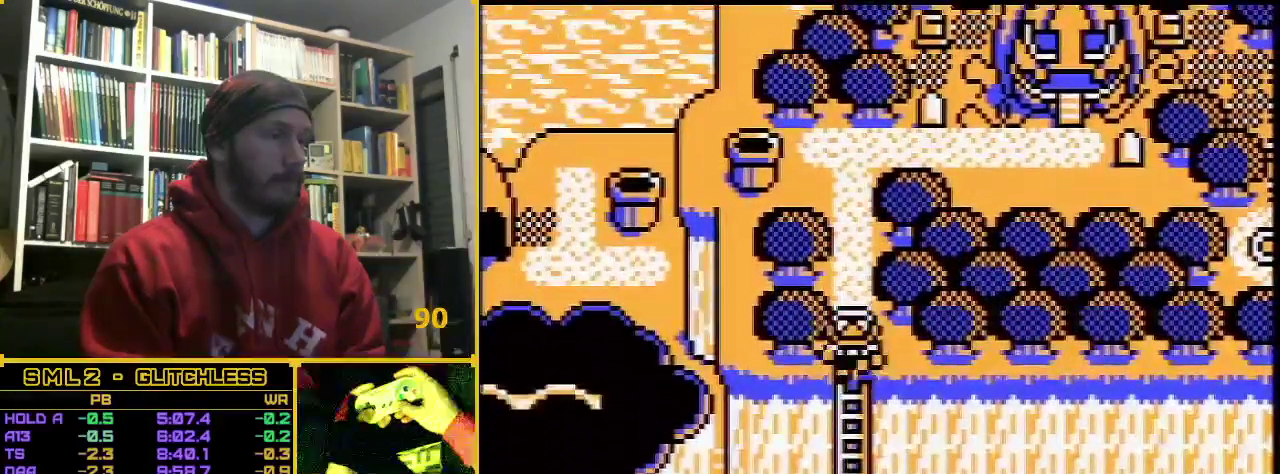
{"buttons": [], "events": []}
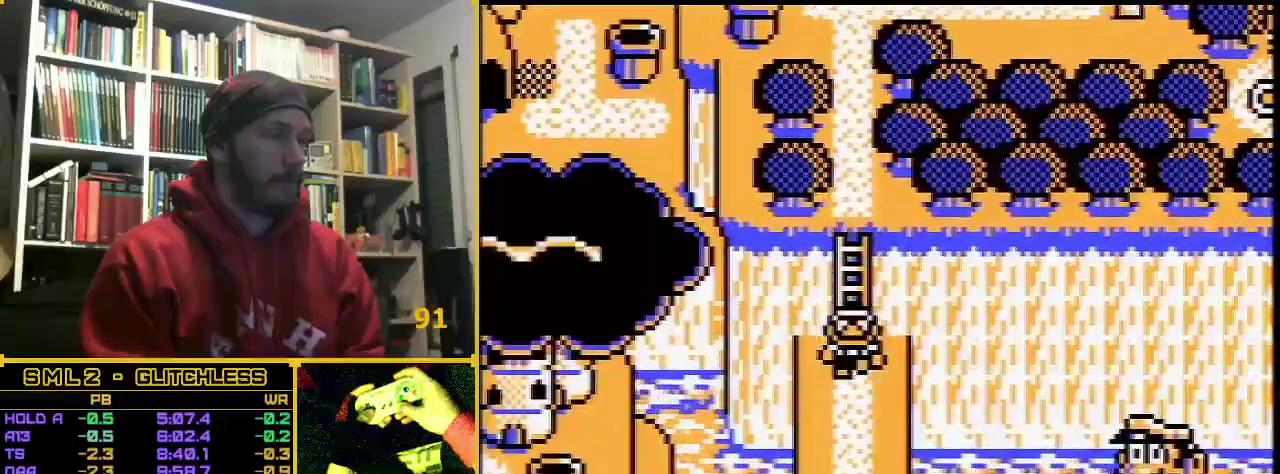
{"buttons": [], "events": []}
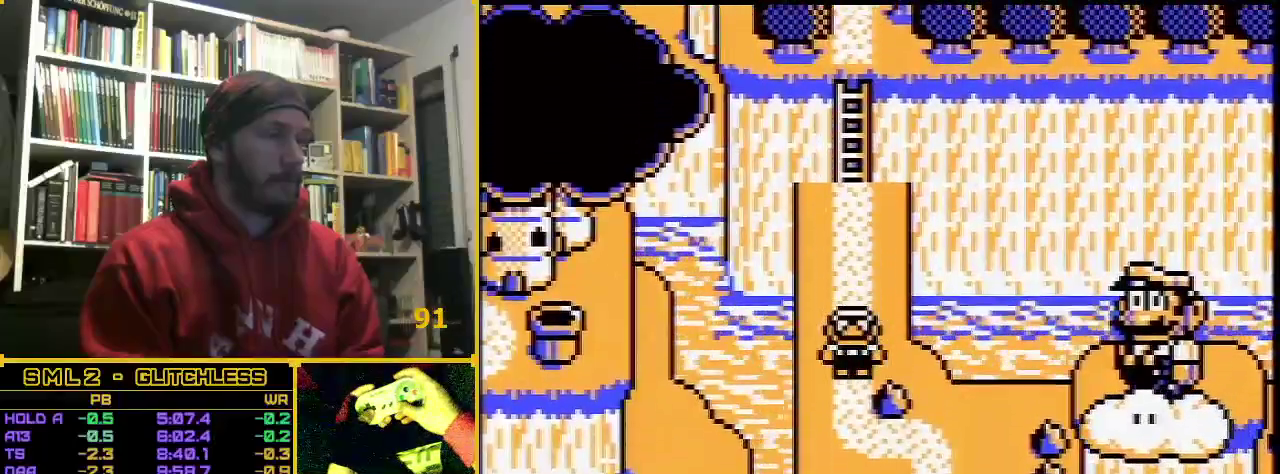
{"buttons": [], "events": []}
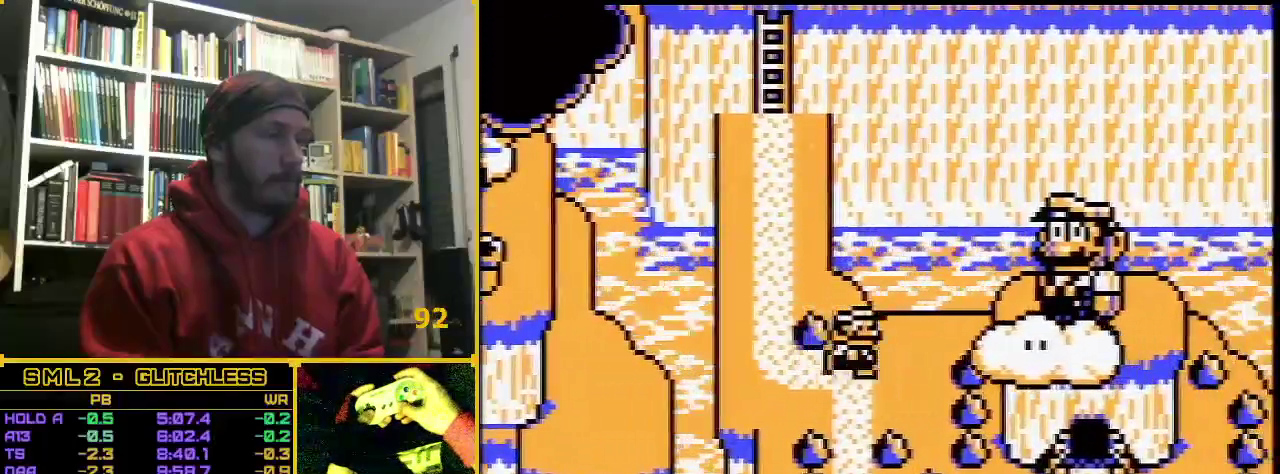
{"buttons": [], "events": []}
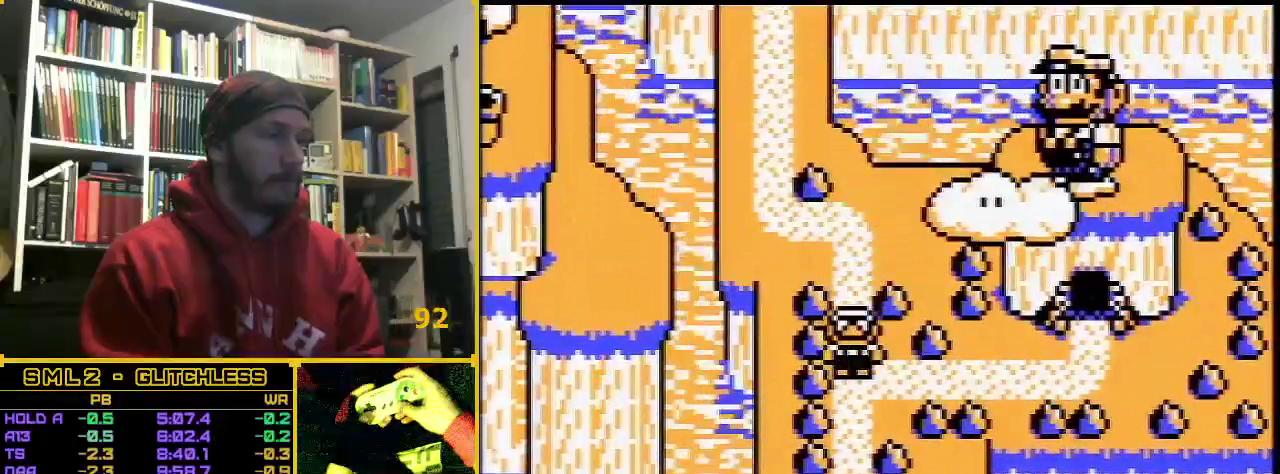
{"buttons": [], "events": [[67, "DPAD_DOWN", "down"], [250, "DPAD_DOWN", "up"], [367, "DPAD_DOWN", "down"], [500, "DPAD_DOWN", "up"]]}
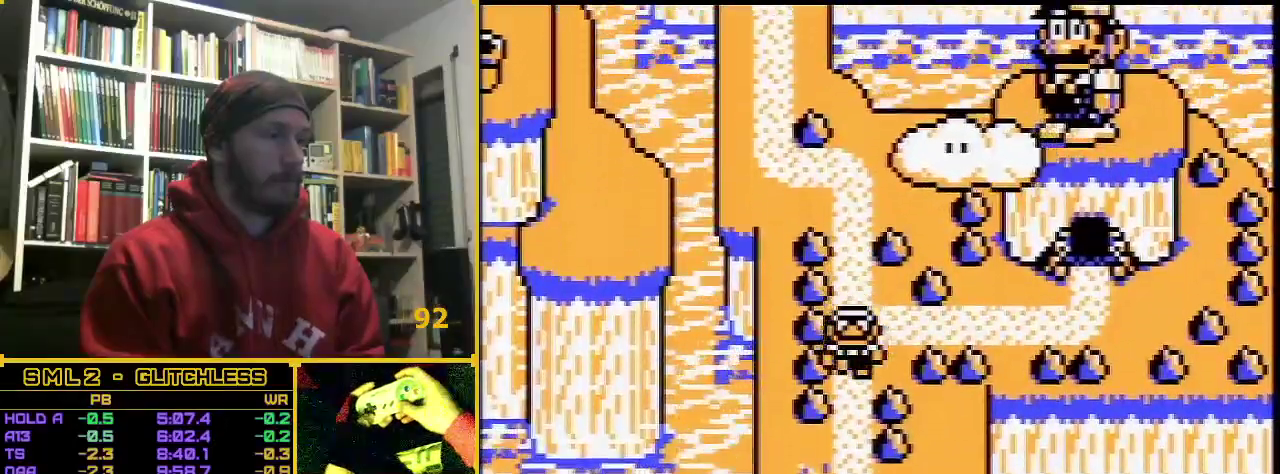
{"buttons": [], "events": []}
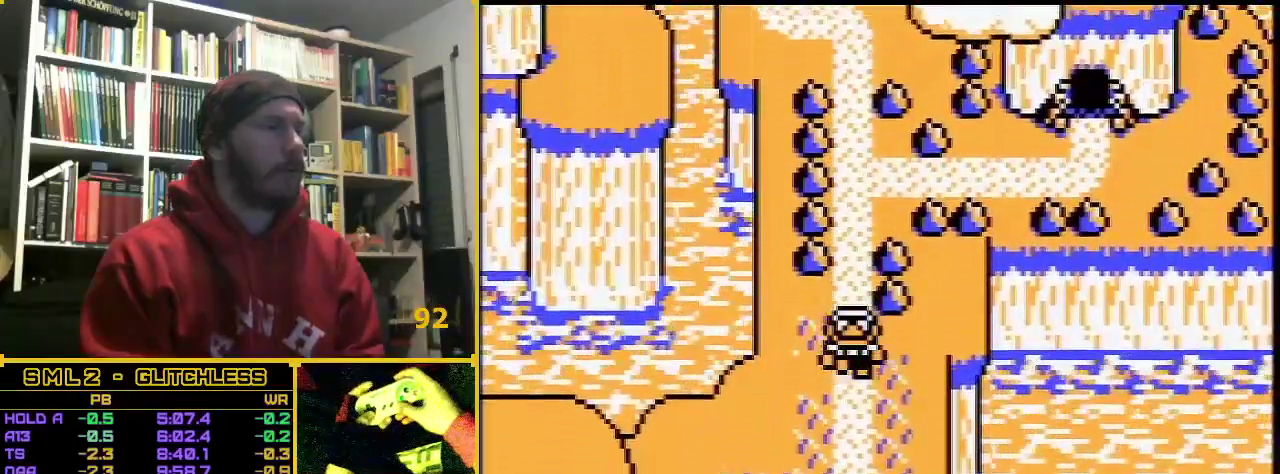
{"buttons": [], "events": []}
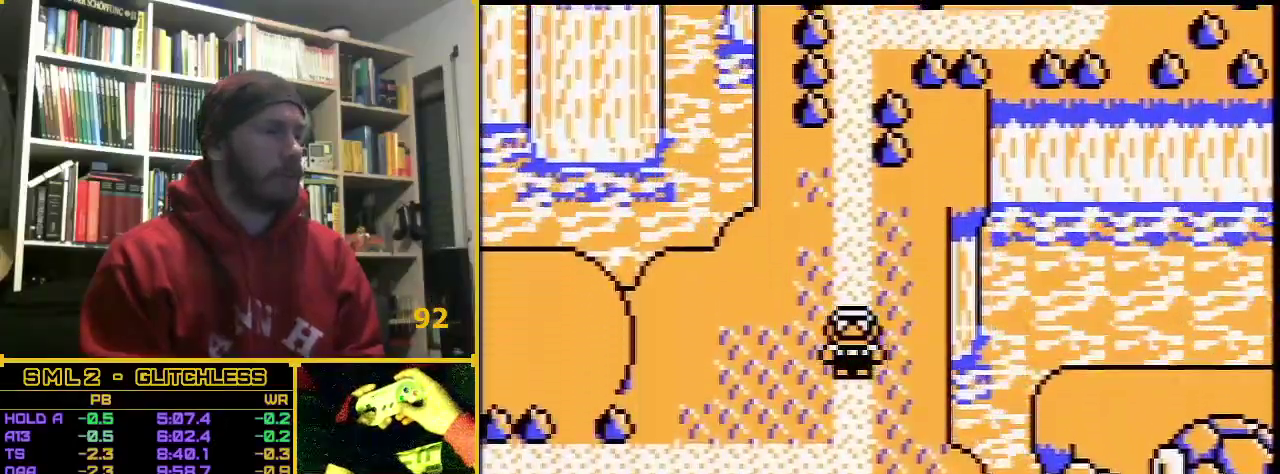
{"buttons": ["DPAD_DOWN"], "events": [[367, "DPAD_DOWN", "down"]]}
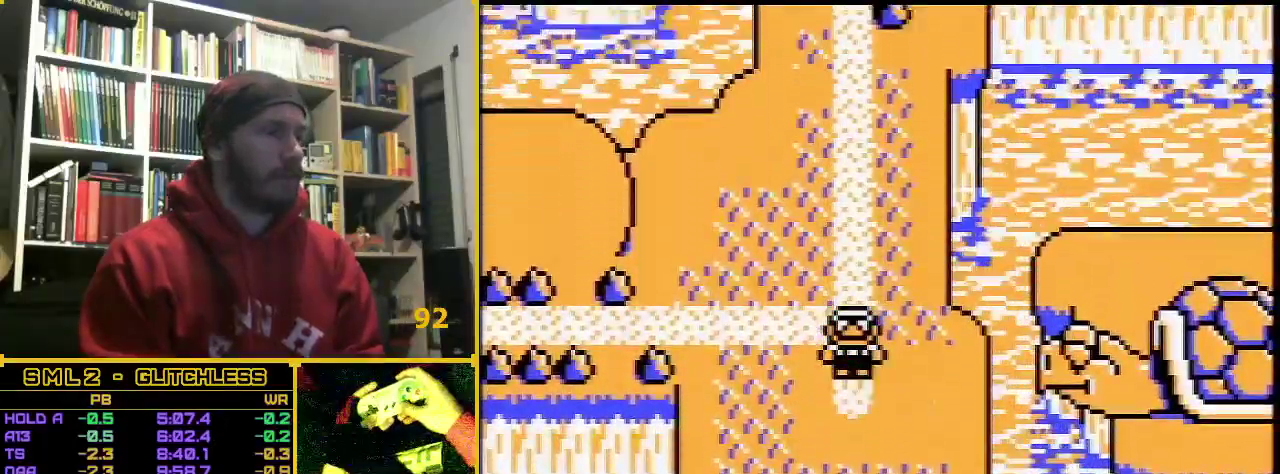
{"buttons": [], "events": [[67, "DPAD_DOWN", "up"]]}
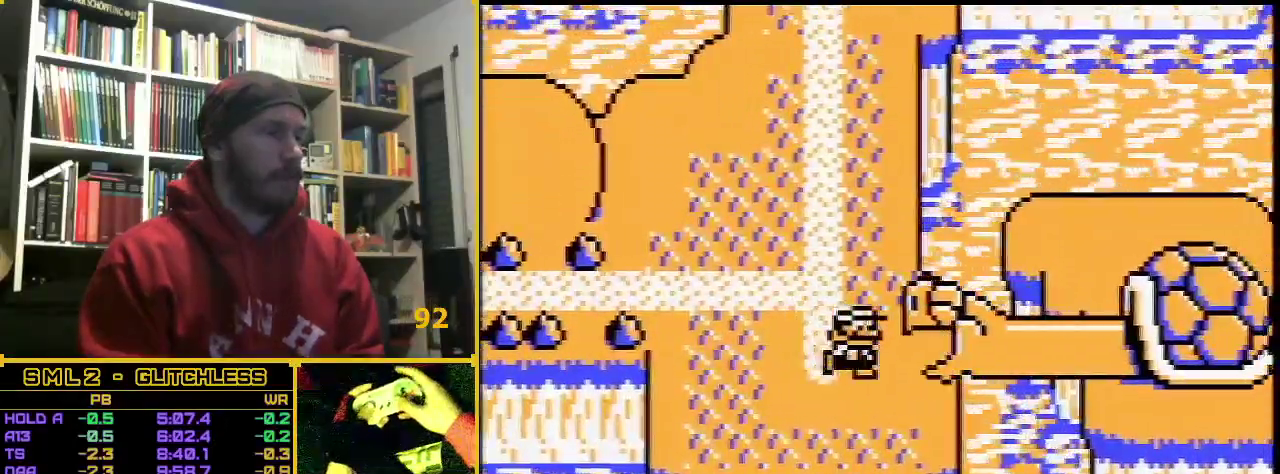
{"buttons": [], "events": []}
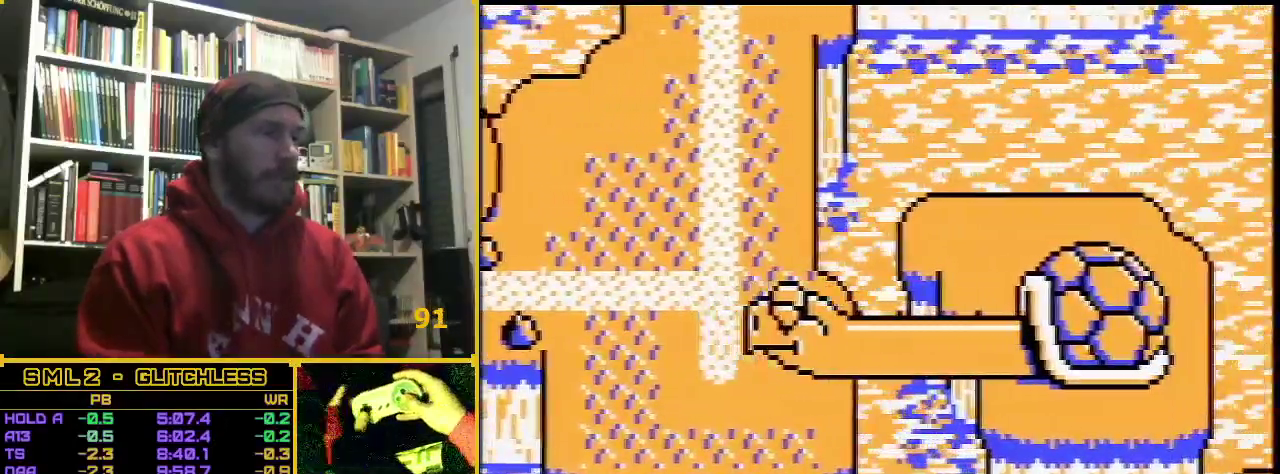
{"buttons": [], "events": []}
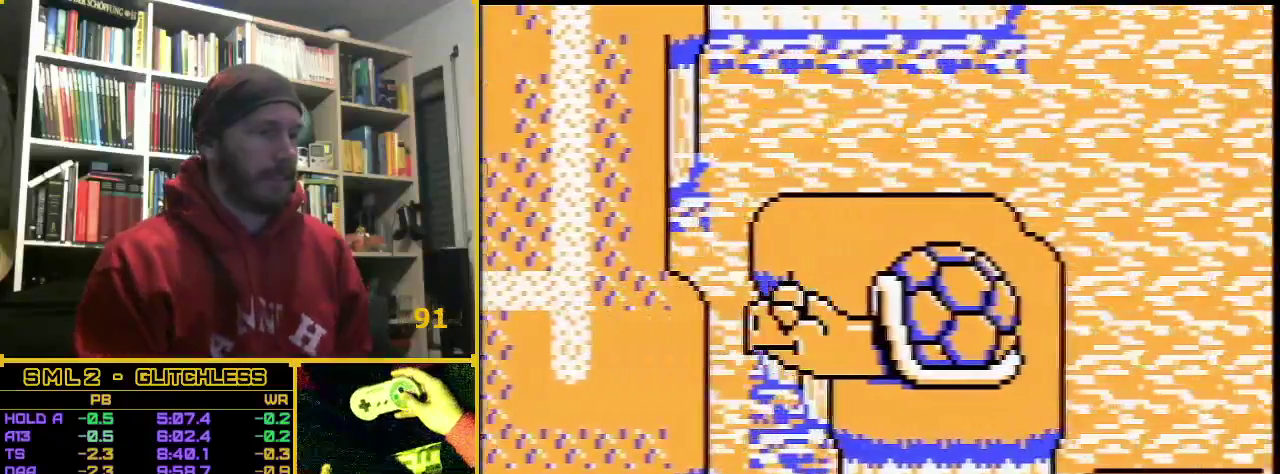
{"buttons": [], "events": []}
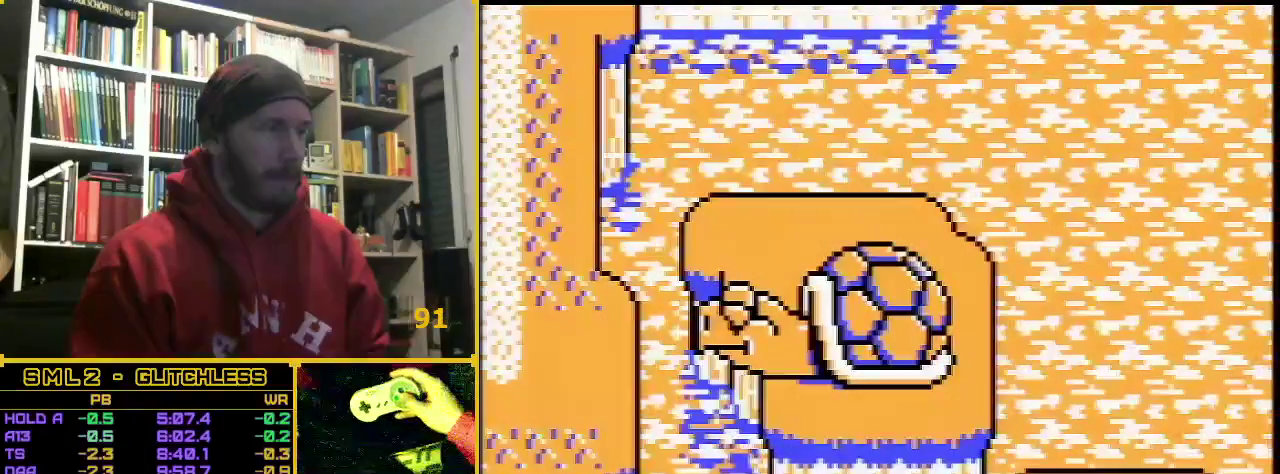
{"buttons": [], "events": []}
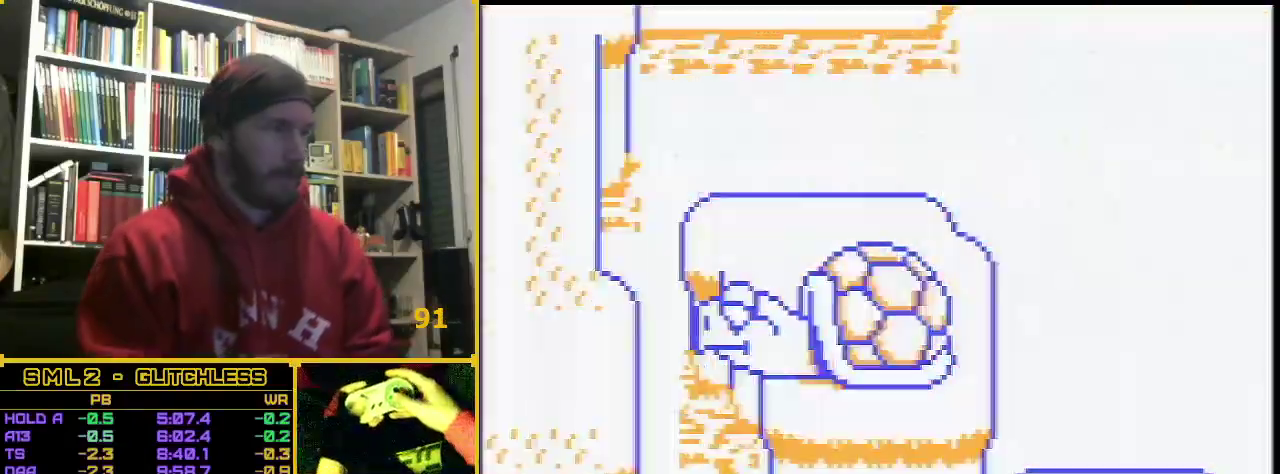
{"buttons": ["A"], "events": [[167, "A", "down"]]}
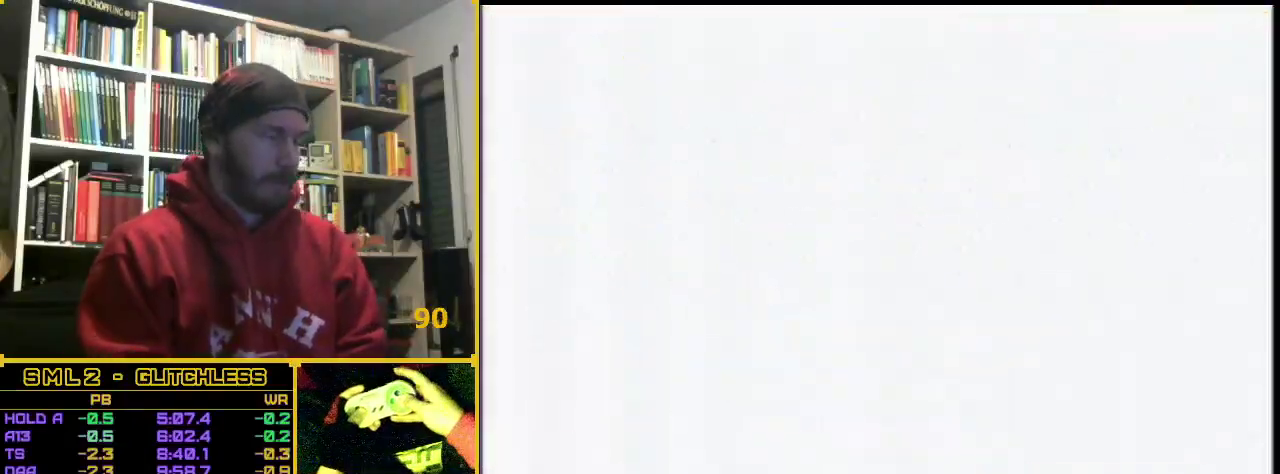
{"buttons": ["A"], "events": []}
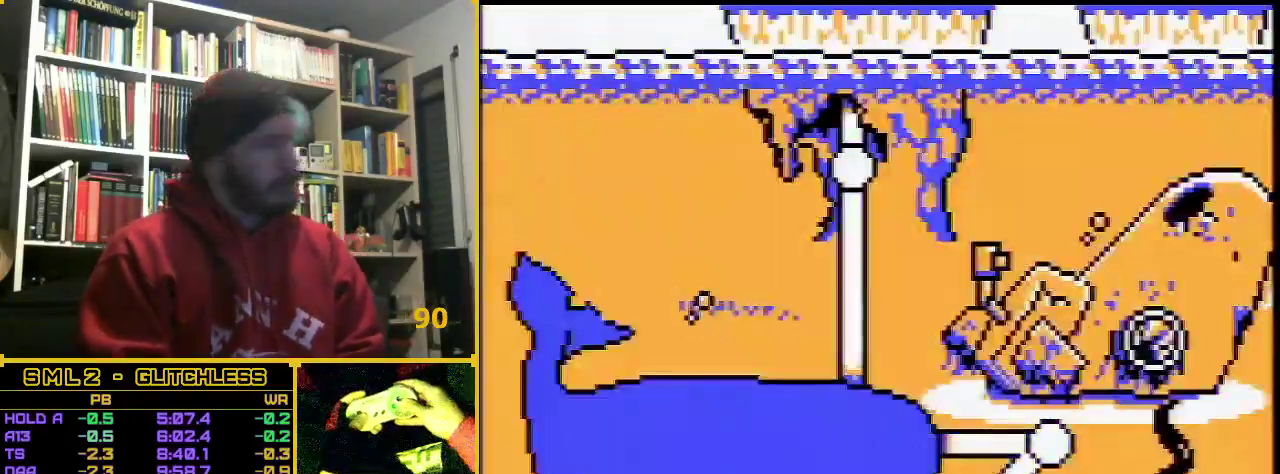
{"buttons": ["A"], "events": []}
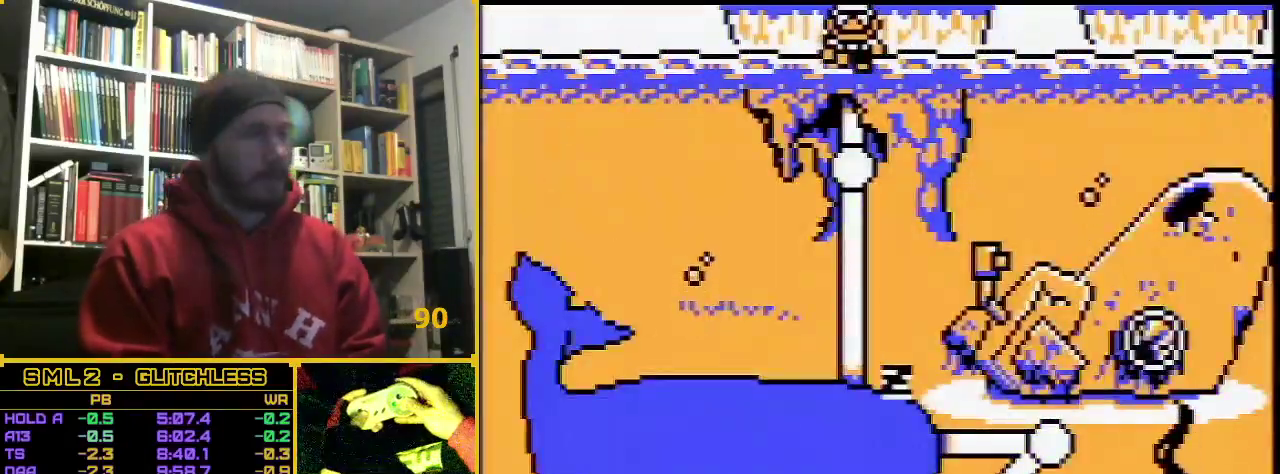
{"buttons": ["A"], "events": []}
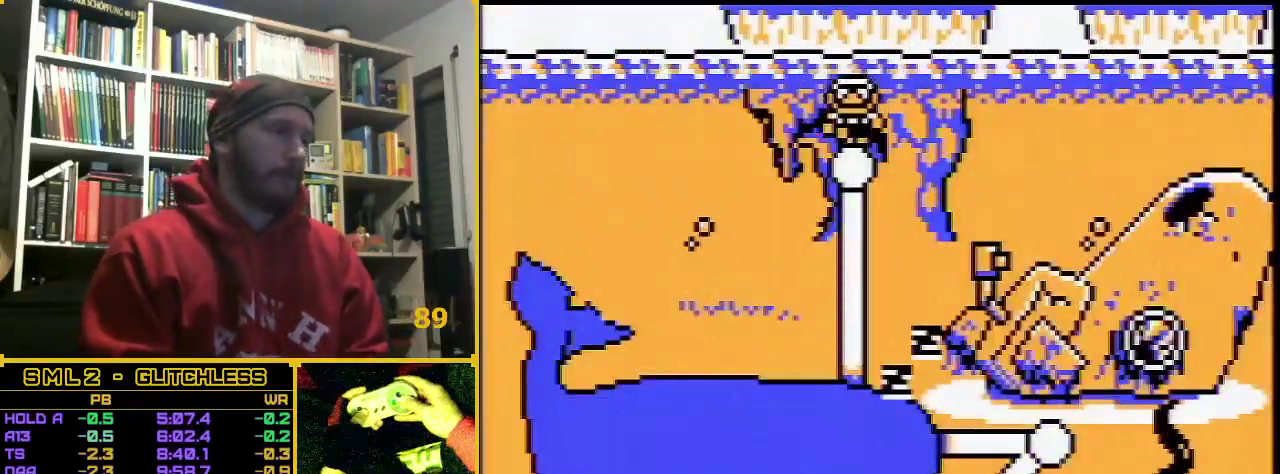
{"buttons": ["A"], "events": []}
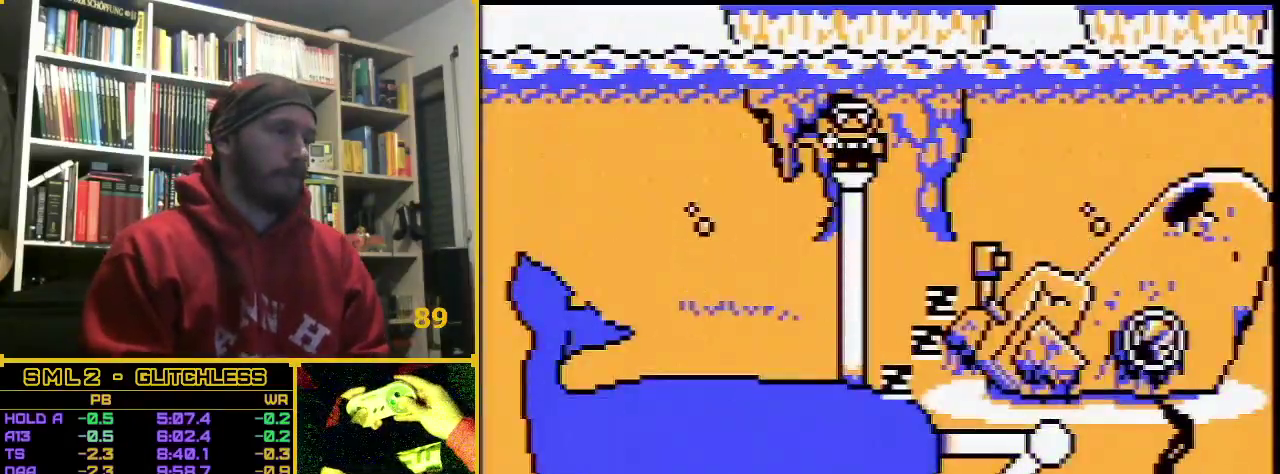
{"buttons": ["B", "DPAD_RIGHT"], "events": [[67, "DPAD_RIGHT", "down"], [100, "A", "up"], [100, "B", "down"]]}
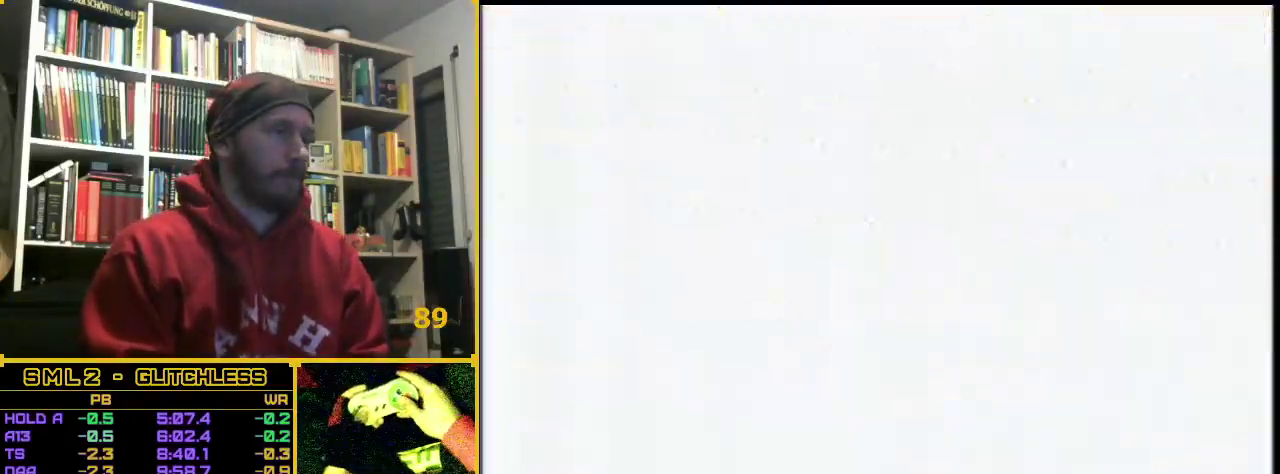
{"buttons": ["B", "DPAD_RIGHT"], "events": []}
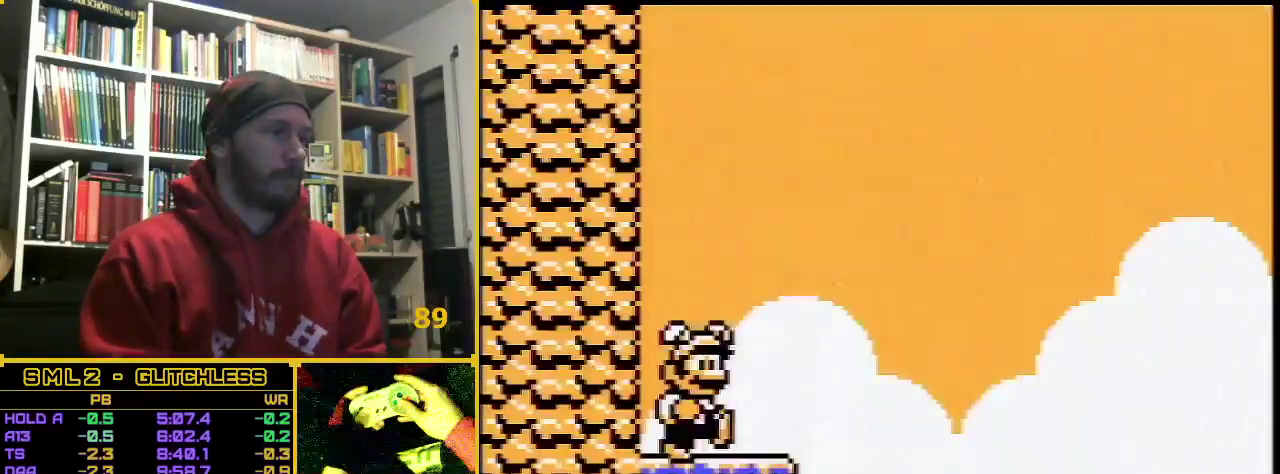
{"buttons": ["A", "B"], "events": [[300, "A", "down"], [433, "DPAD_RIGHT", "up"]]}
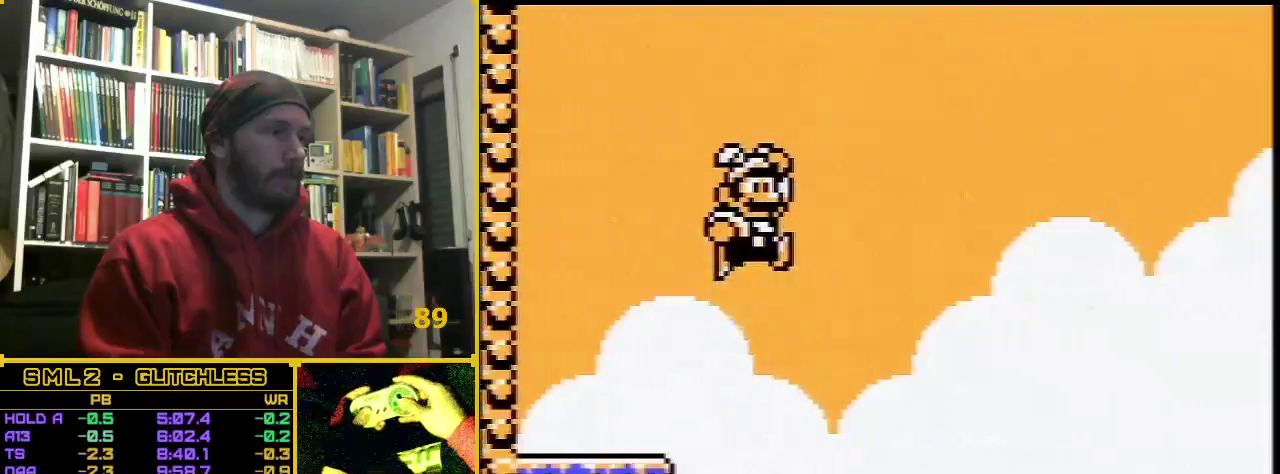
{"buttons": [], "events": [[50, "A", "up"], [50, "B", "up"], [233, "A", "down"], [400, "A", "up"], [450, "A", "down"], [500, "A", "up"]]}
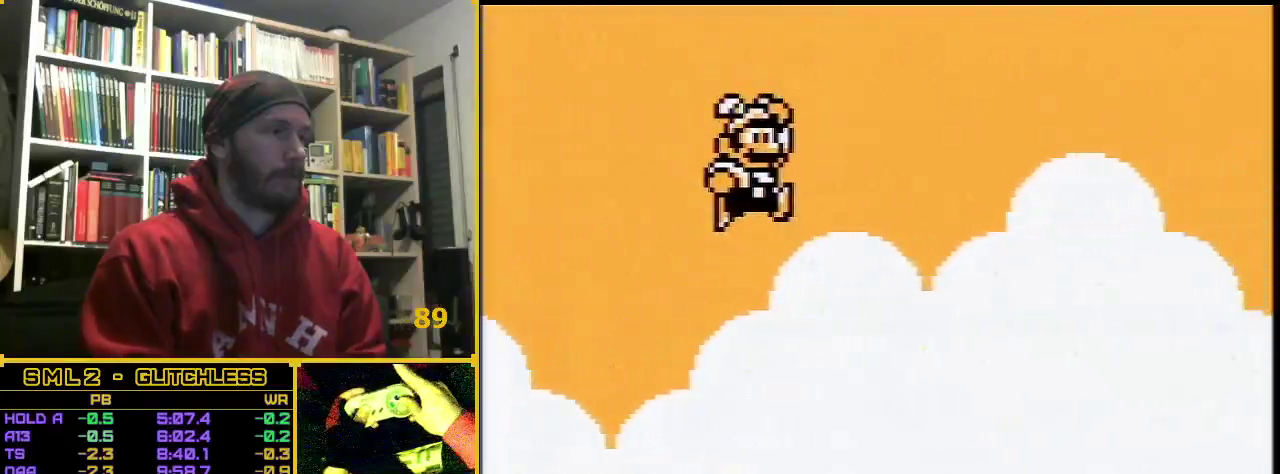
{"buttons": [], "events": [[267, "A", "down"], [317, "A", "up"]]}
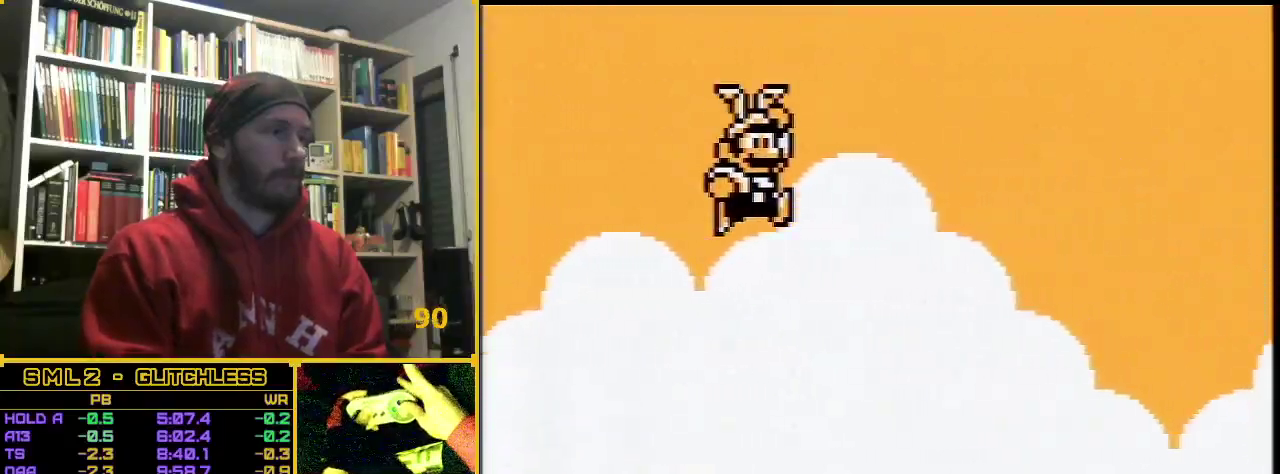
{"buttons": [], "events": [[17, "A", "down"], [83, "A", "up"], [150, "A", "down"], [200, "A", "up"], [267, "A", "down"], [333, "A", "up"]]}
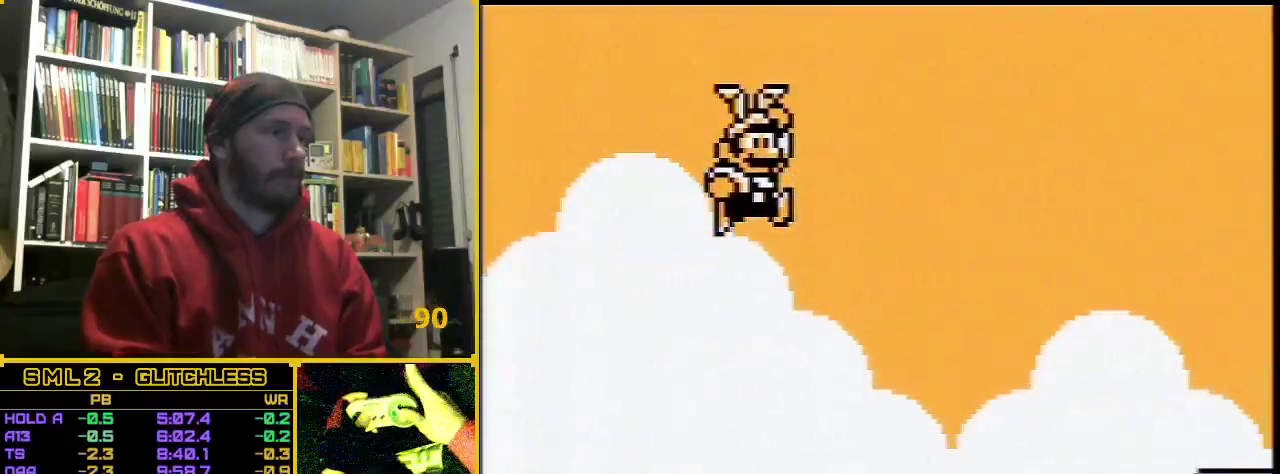
{"buttons": [], "events": [[150, "A", "down"], [267, "A", "up"]]}
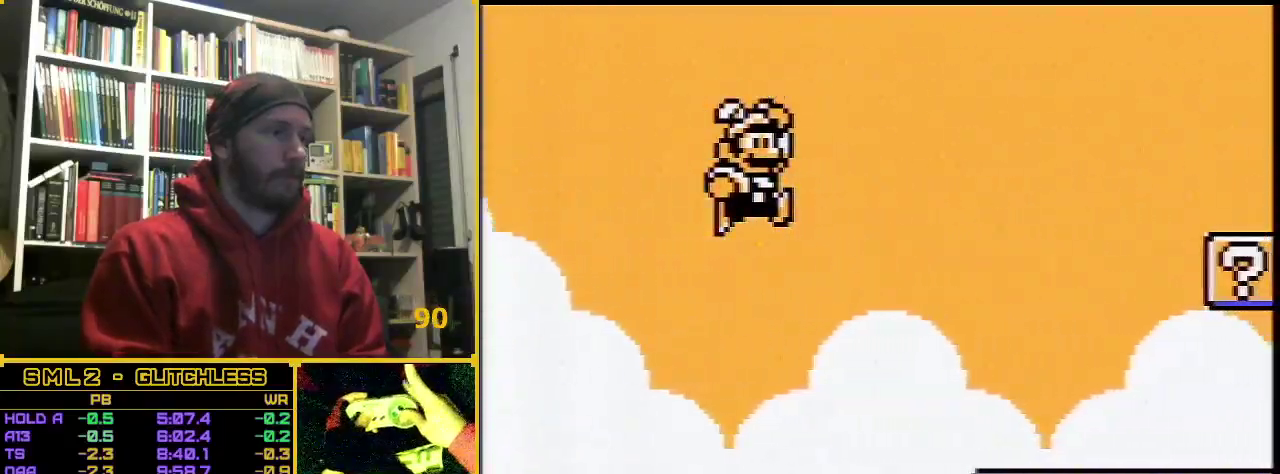
{"buttons": ["B", "DPAD_RIGHT"], "events": [[300, "A", "down"], [367, "A", "up"], [450, "DPAD_RIGHT", "down"], [483, "B", "down"]]}
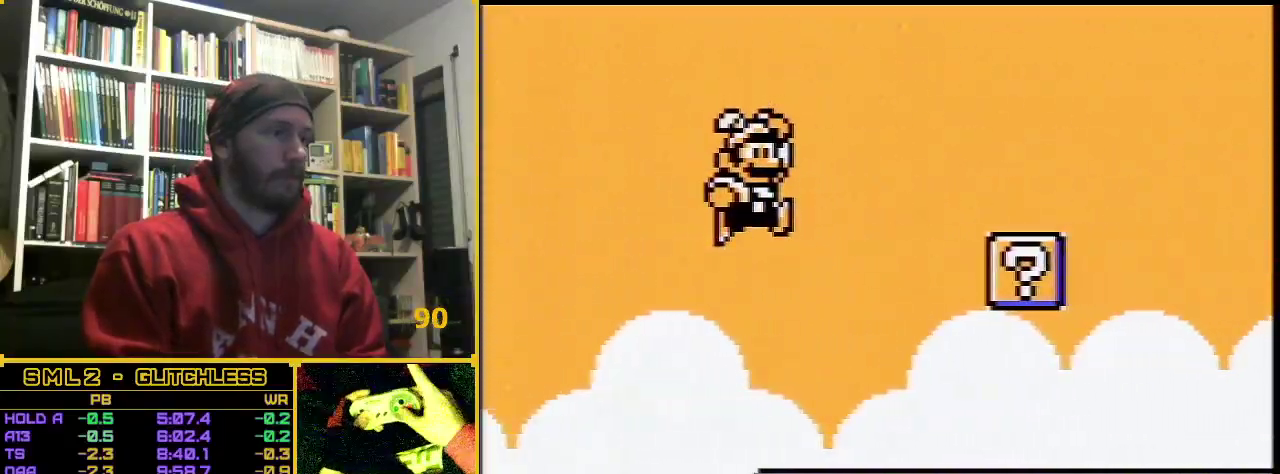
{"buttons": ["B", "DPAD_RIGHT"], "events": []}